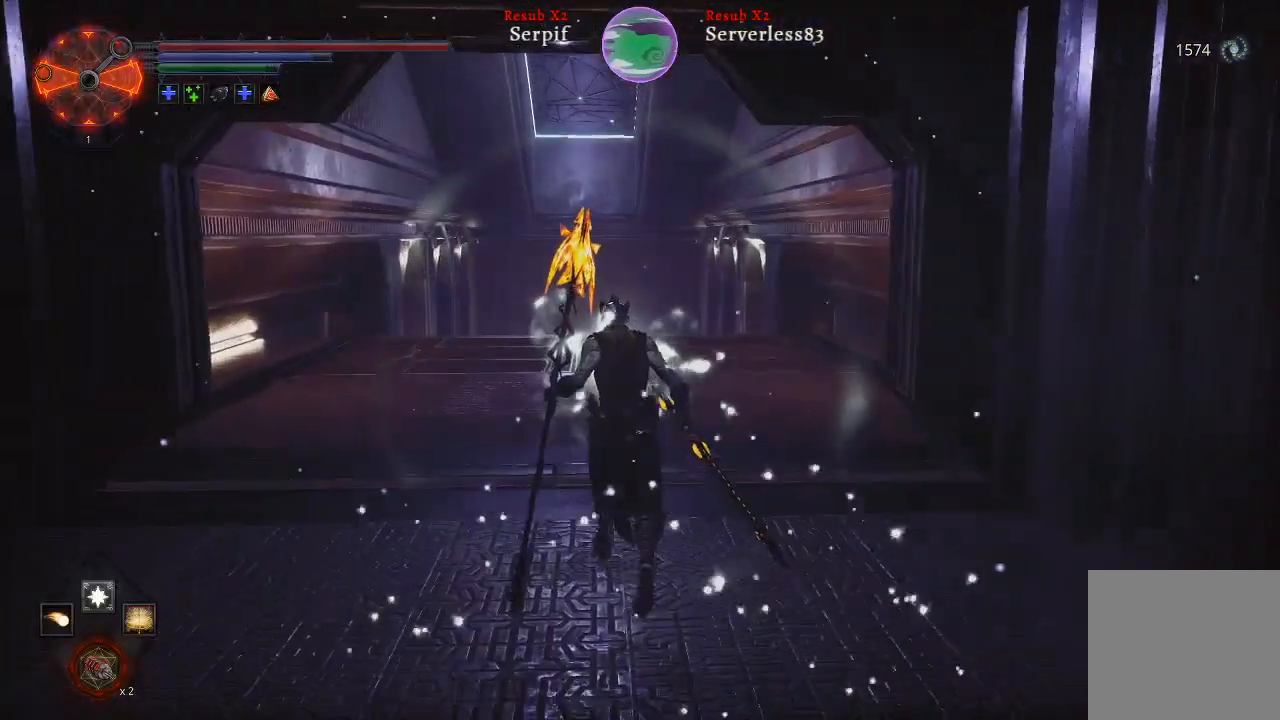
Gameplay with a controller (Xbox layout); each line is a JSON object with the inputs held at the frame after it. "events" lists button and stick changes between this image and that frame as [ms after this image, input, new state], when the widget could be followed in between.
{"buttons": ["L2"], "left_stick": "up-left", "right_stick": "center", "events": [[283, "right_stick", "up-left"], [433, "right_stick", "center"]]}
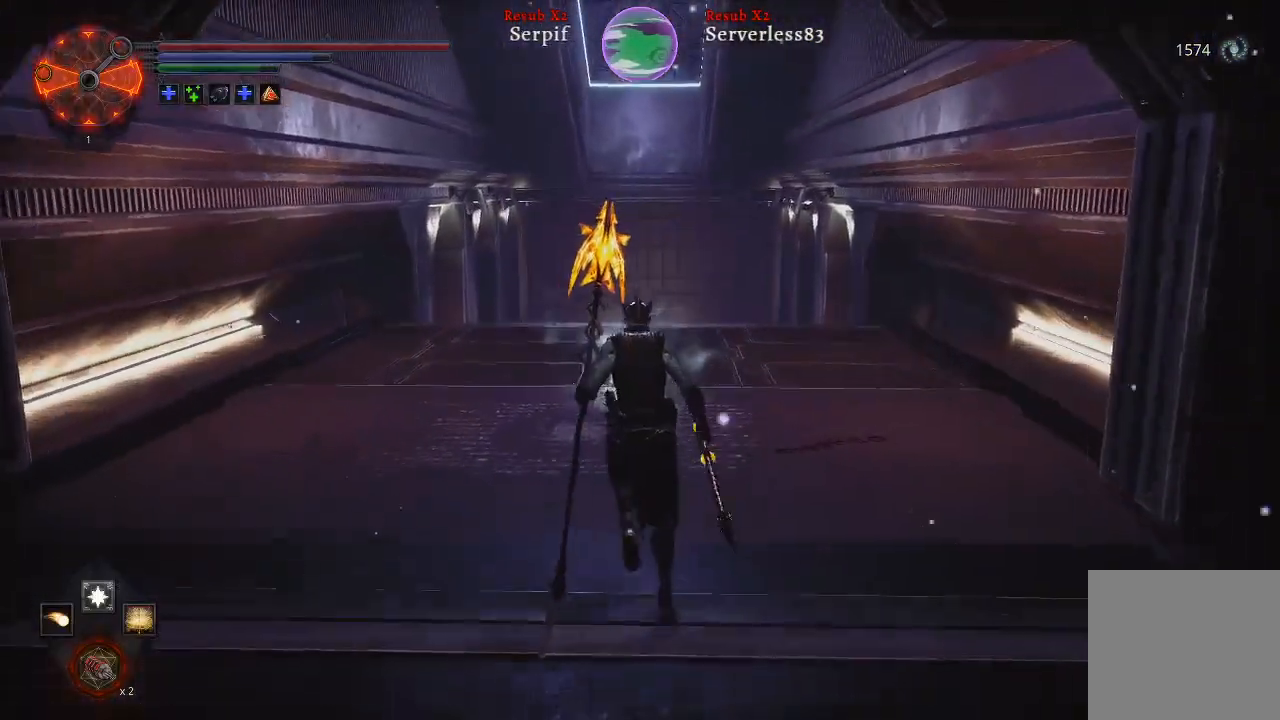
{"buttons": ["L2"], "left_stick": "up", "right_stick": "center", "events": [[233, "left_stick", "up"]]}
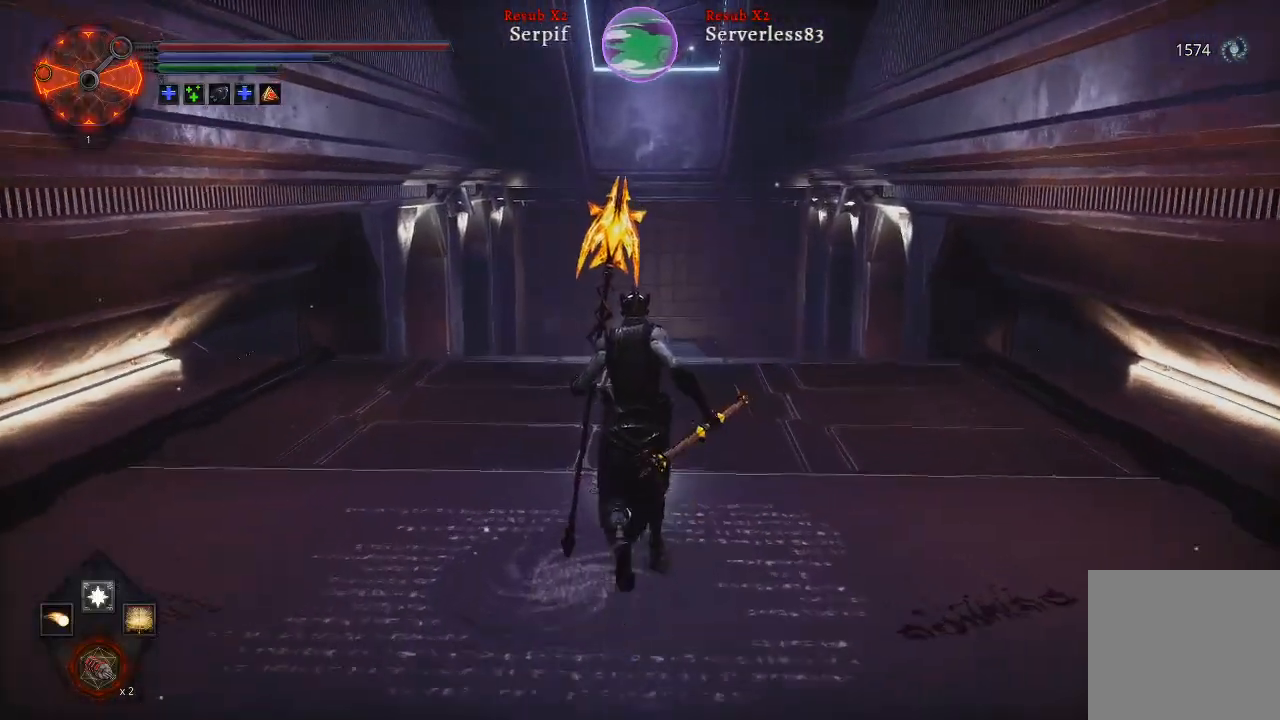
{"buttons": ["L2"], "left_stick": "up", "right_stick": "center", "events": [[200, "right_stick", "up-left"], [433, "right_stick", "center"]]}
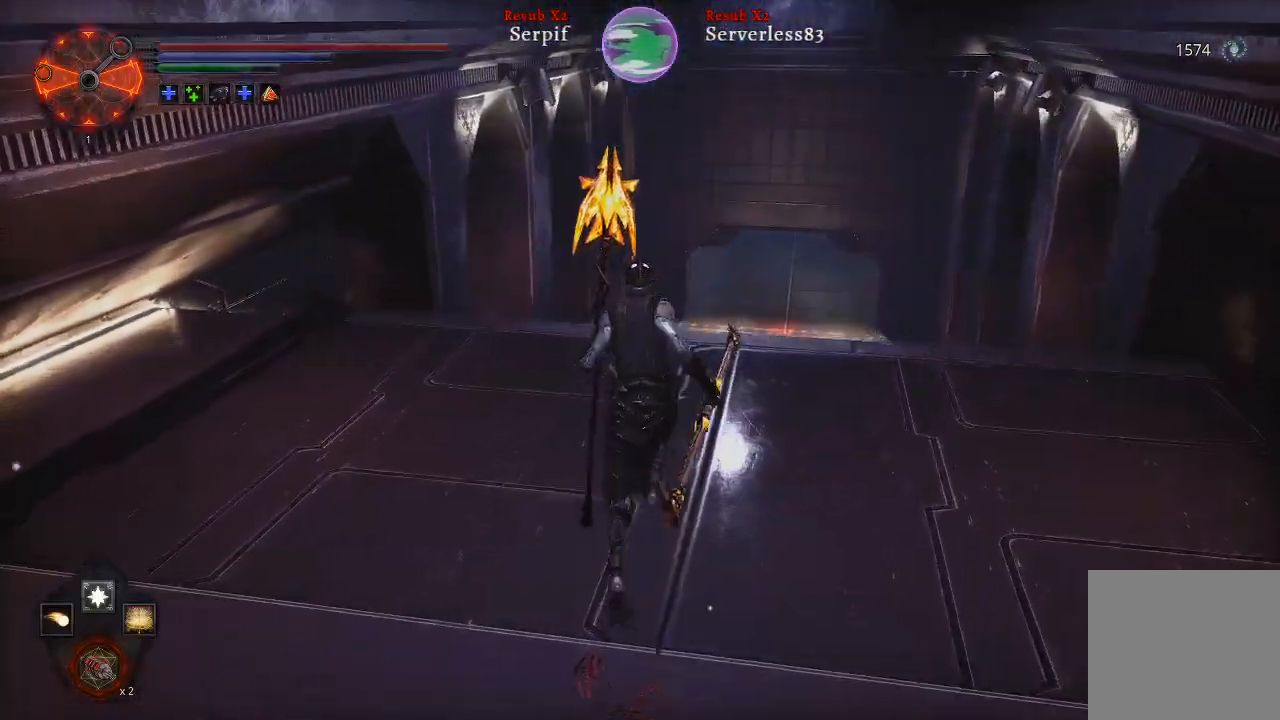
{"buttons": ["L2"], "left_stick": "up", "right_stick": "down-right", "events": [[383, "right_stick", "down"], [433, "right_stick", "down-right"]]}
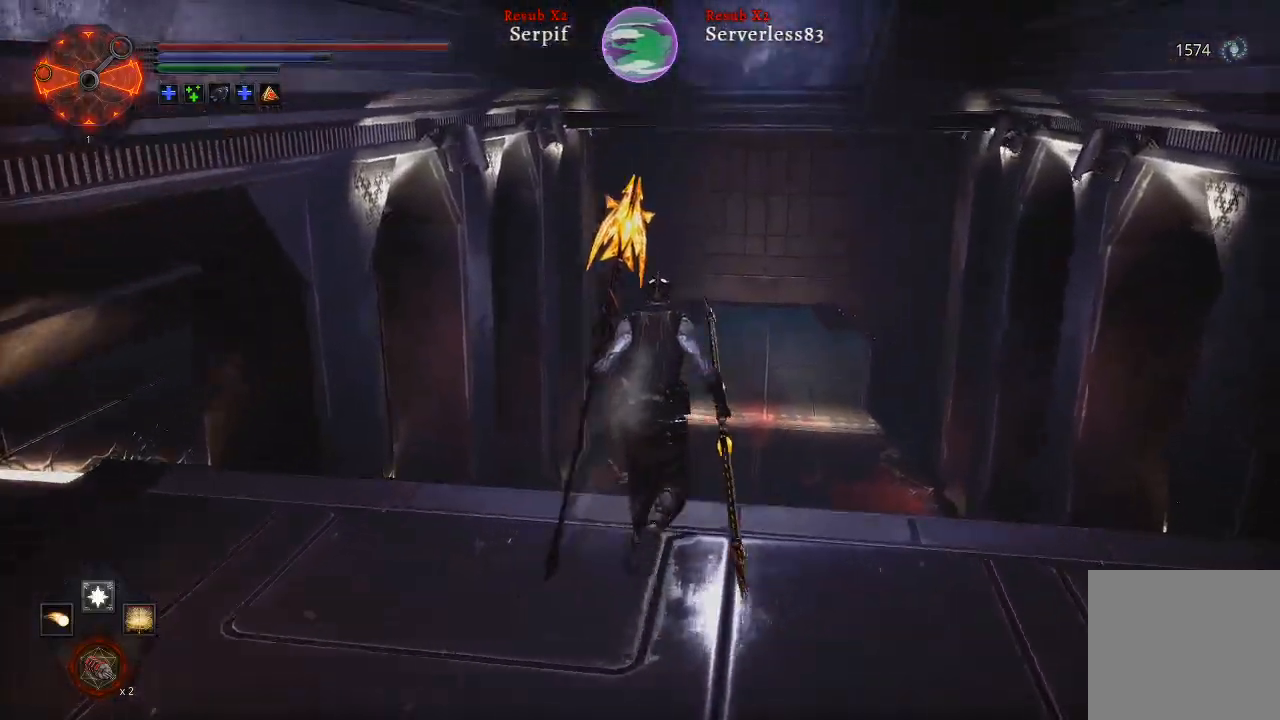
{"buttons": ["L2"], "left_stick": "up", "right_stick": "center", "events": [[133, "right_stick", "center"]]}
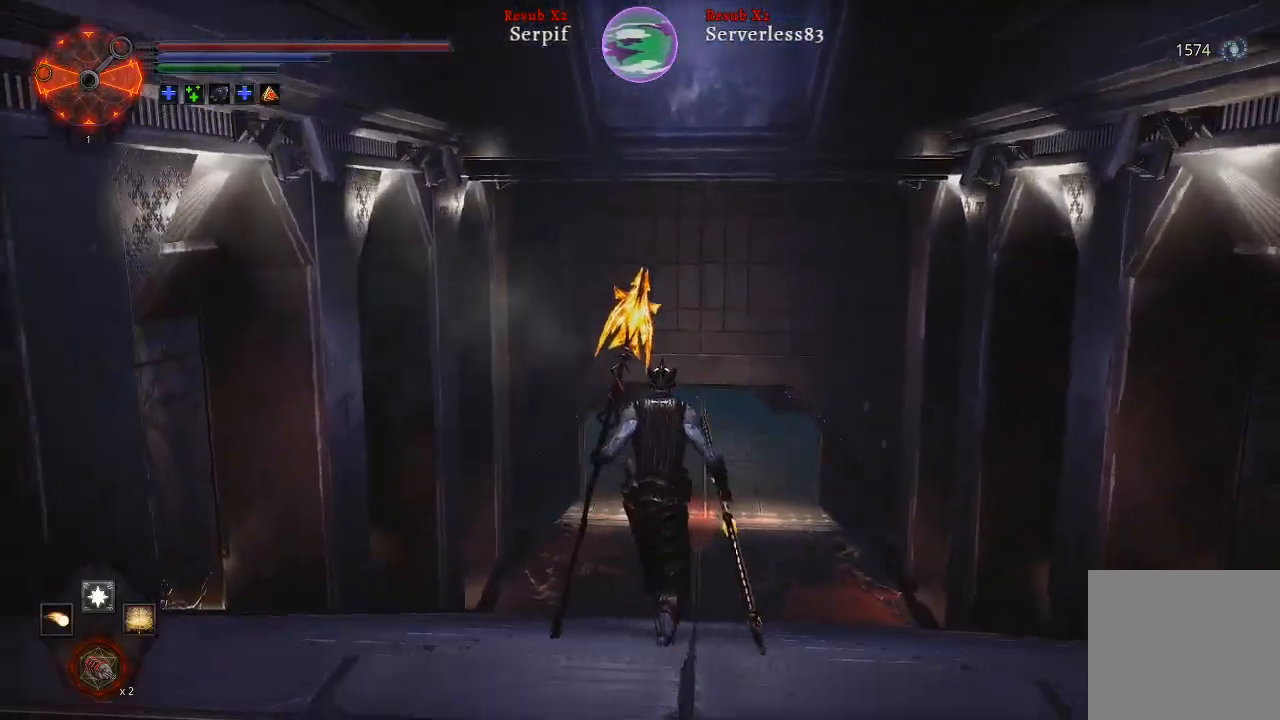
{"buttons": ["L2"], "left_stick": "up", "right_stick": "center", "events": []}
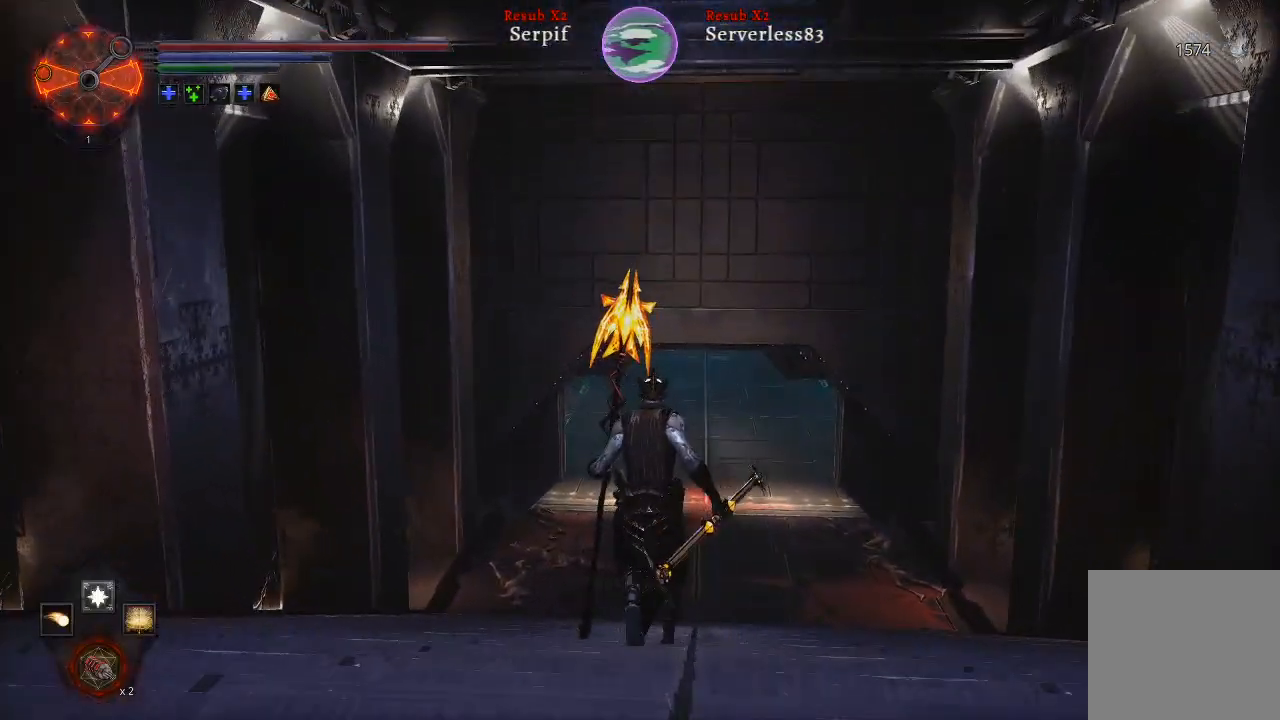
{"buttons": ["L2"], "left_stick": "up", "right_stick": "center", "events": []}
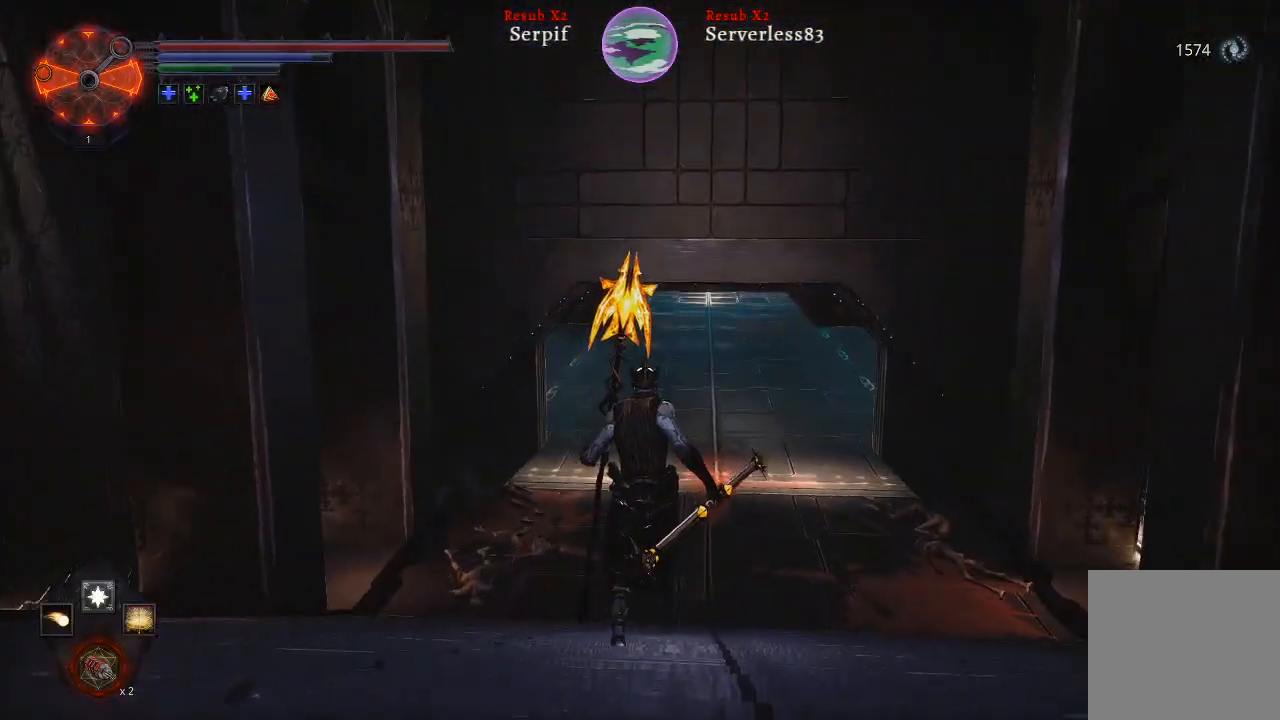
{"buttons": ["L2"], "left_stick": "up", "right_stick": "center", "events": []}
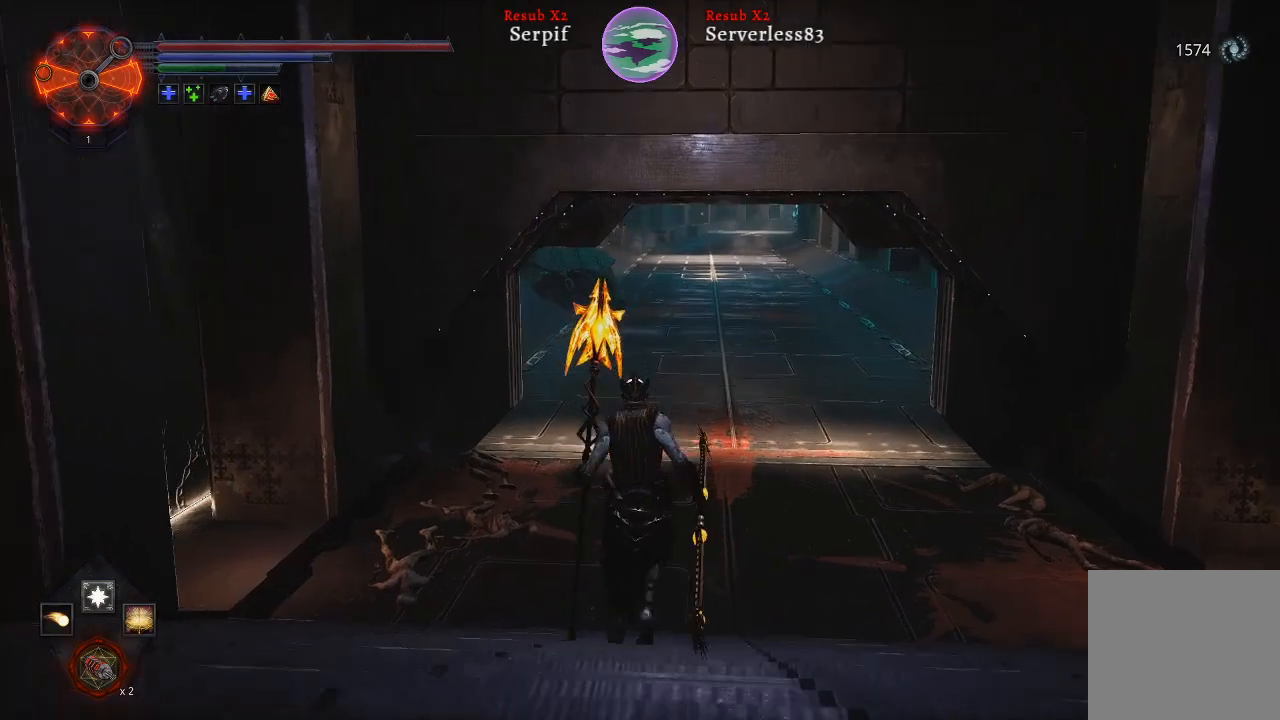
{"buttons": ["L2"], "left_stick": "up", "right_stick": "center", "events": [[300, "right_stick", "down"], [433, "right_stick", "center"]]}
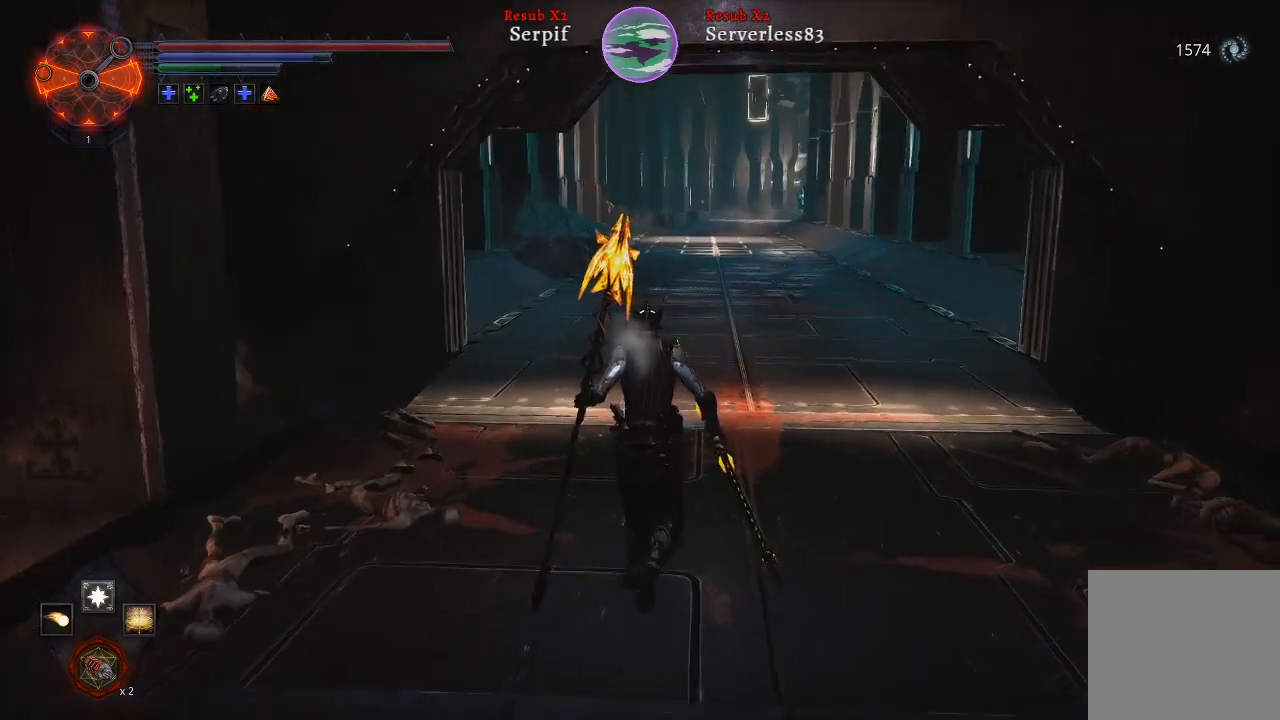
{"buttons": ["L2"], "left_stick": "up", "right_stick": "center", "events": []}
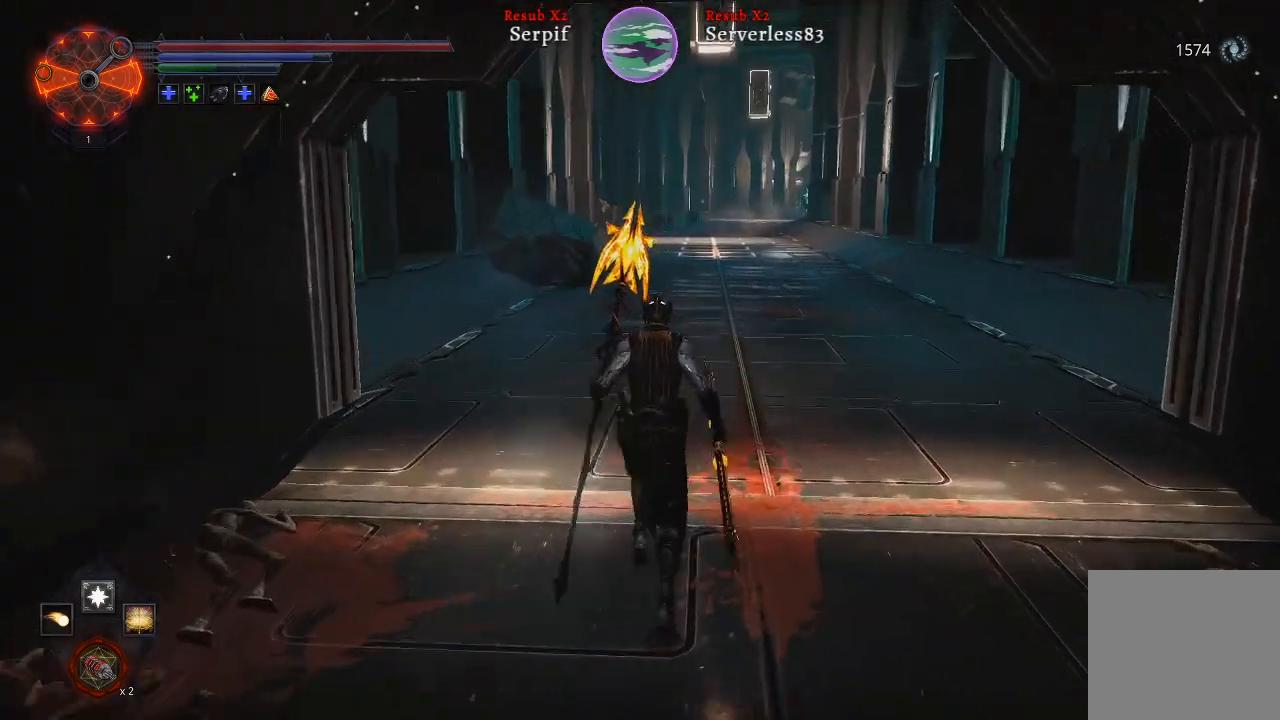
{"buttons": ["L2"], "left_stick": "up", "right_stick": "center", "events": []}
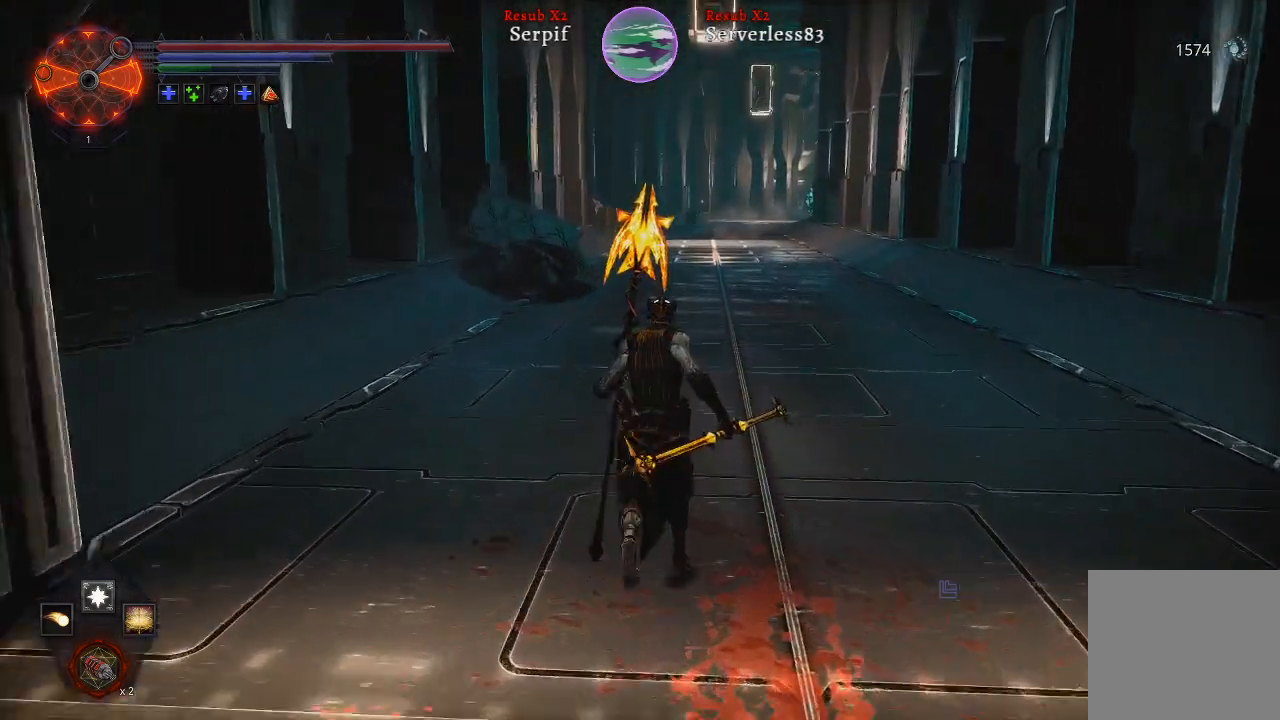
{"buttons": ["L2"], "left_stick": "up", "right_stick": "center", "events": []}
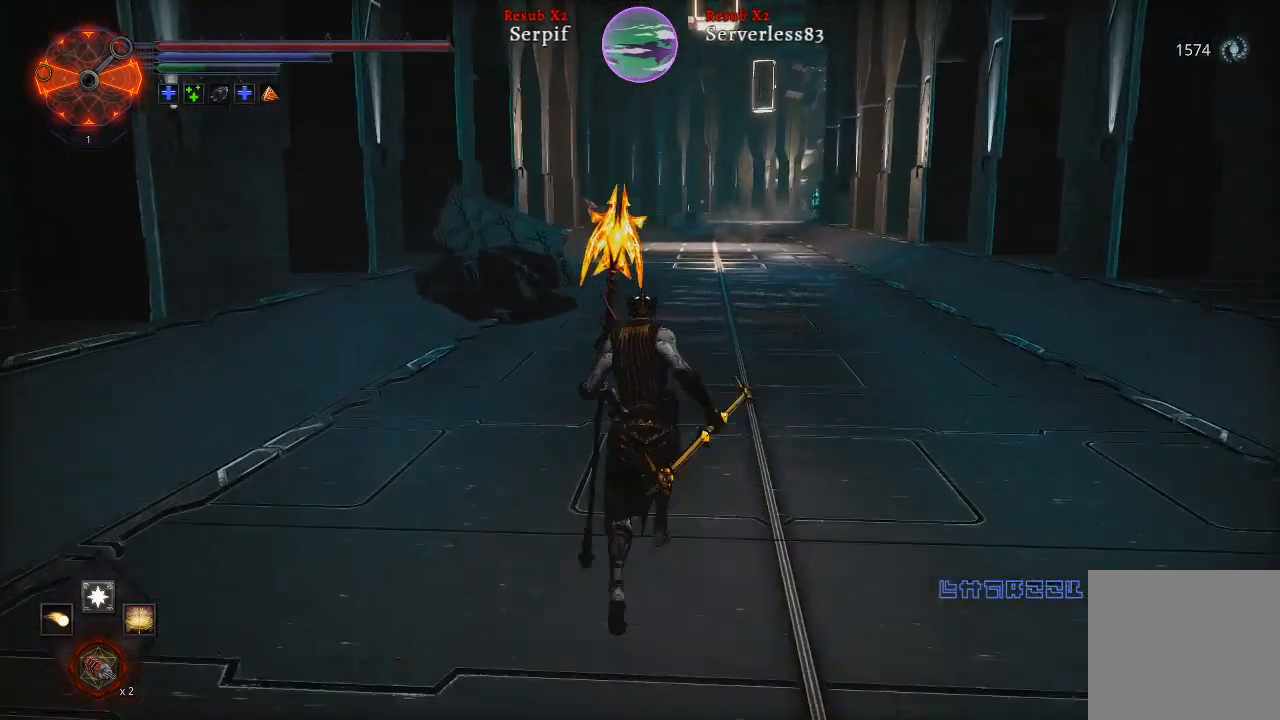
{"buttons": ["L2"], "left_stick": "up", "right_stick": "center", "events": [[117, "right_stick", "right"], [267, "right_stick", "center"]]}
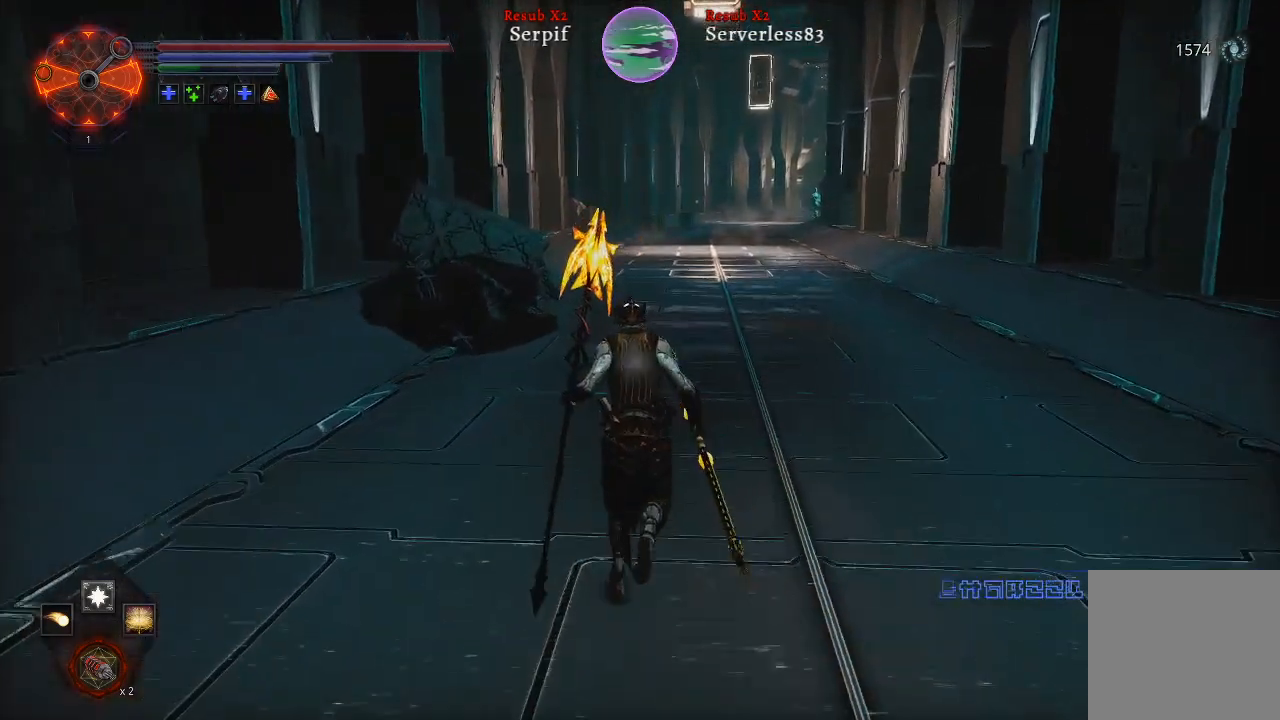
{"buttons": ["L2"], "left_stick": "up", "right_stick": "center", "events": []}
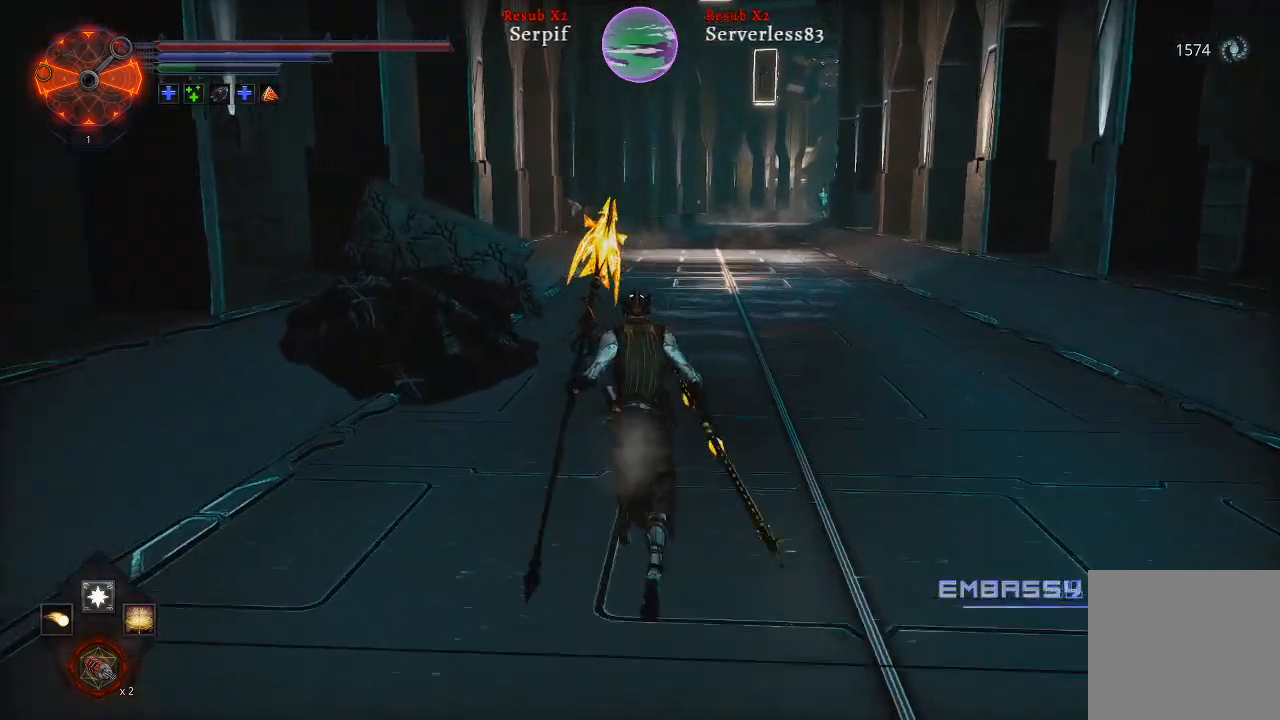
{"buttons": ["L2"], "left_stick": "up", "right_stick": "center", "events": [[250, "right_stick", "left"], [500, "right_stick", "center"]]}
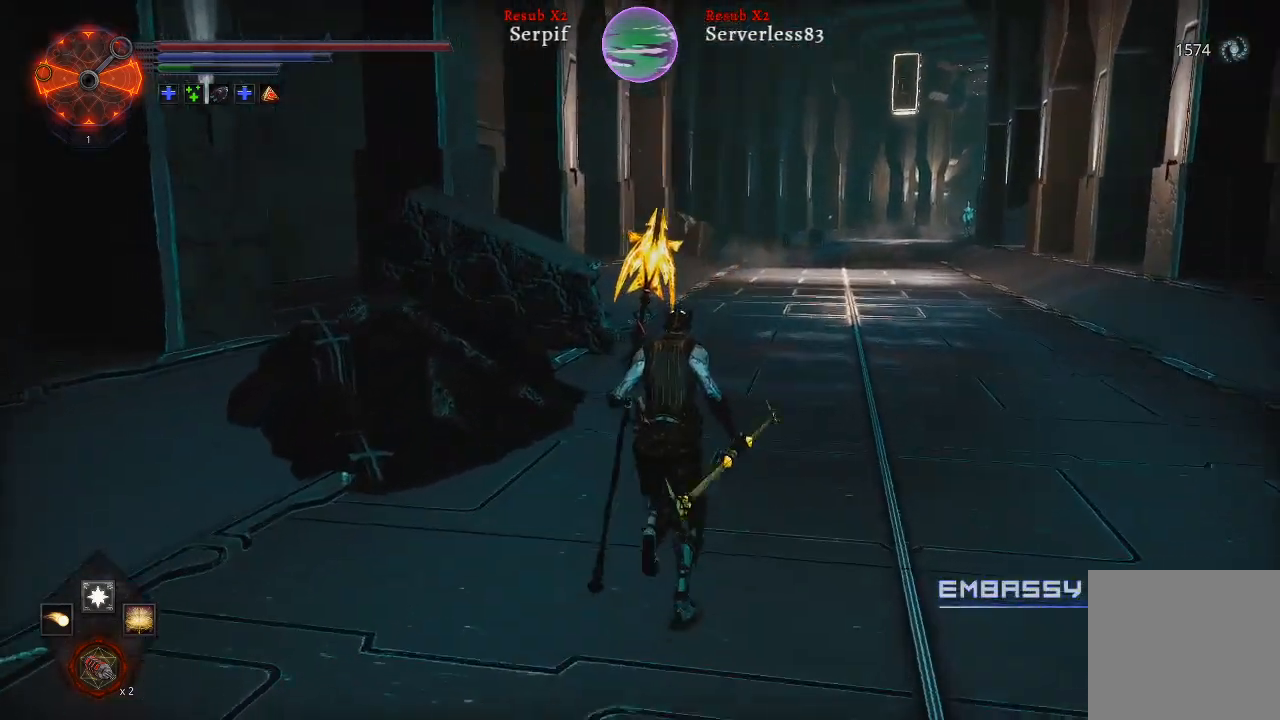
{"buttons": ["L2"], "left_stick": "up", "right_stick": "center", "events": []}
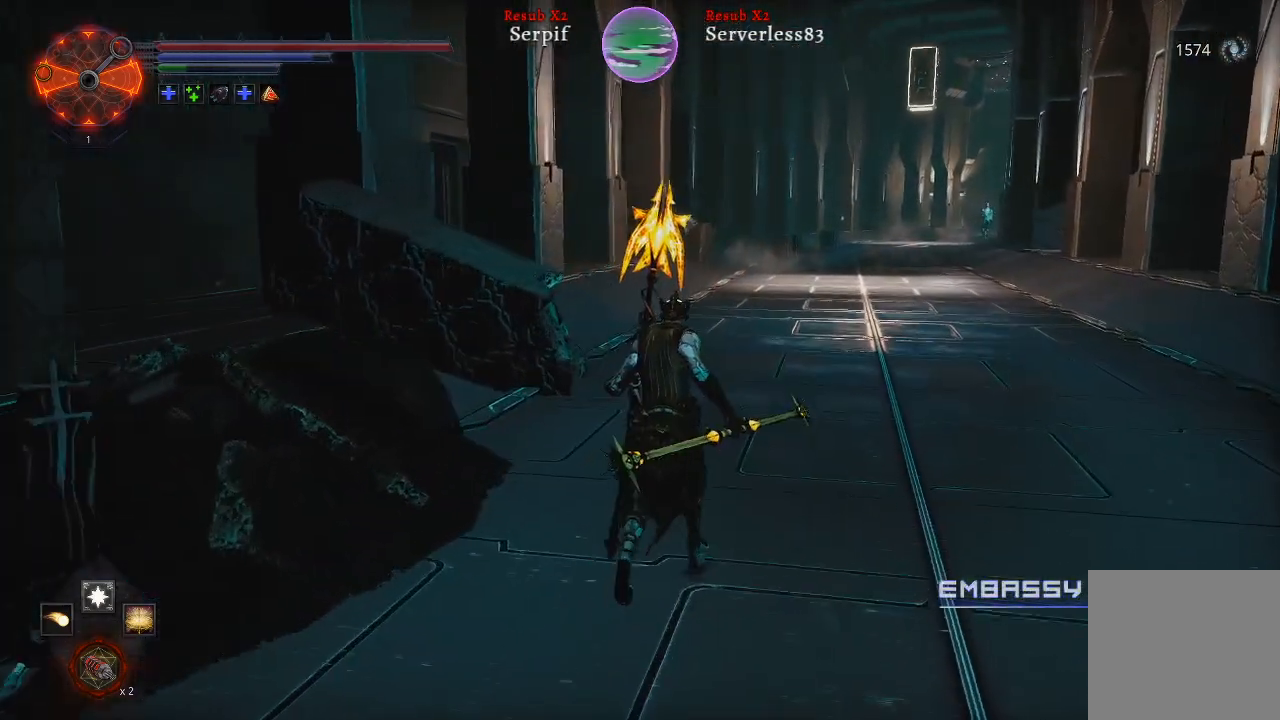
{"buttons": ["L2"], "left_stick": "up", "right_stick": "center", "events": []}
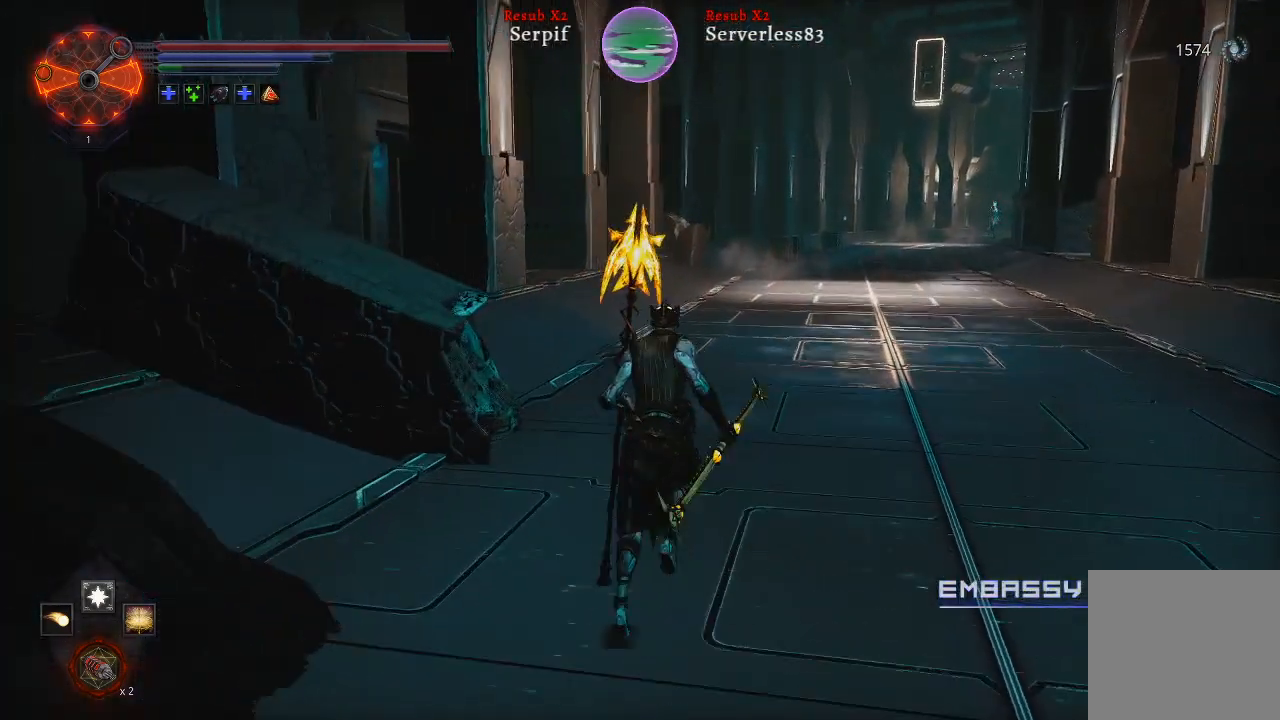
{"buttons": ["L2"], "left_stick": "up", "right_stick": "center", "events": []}
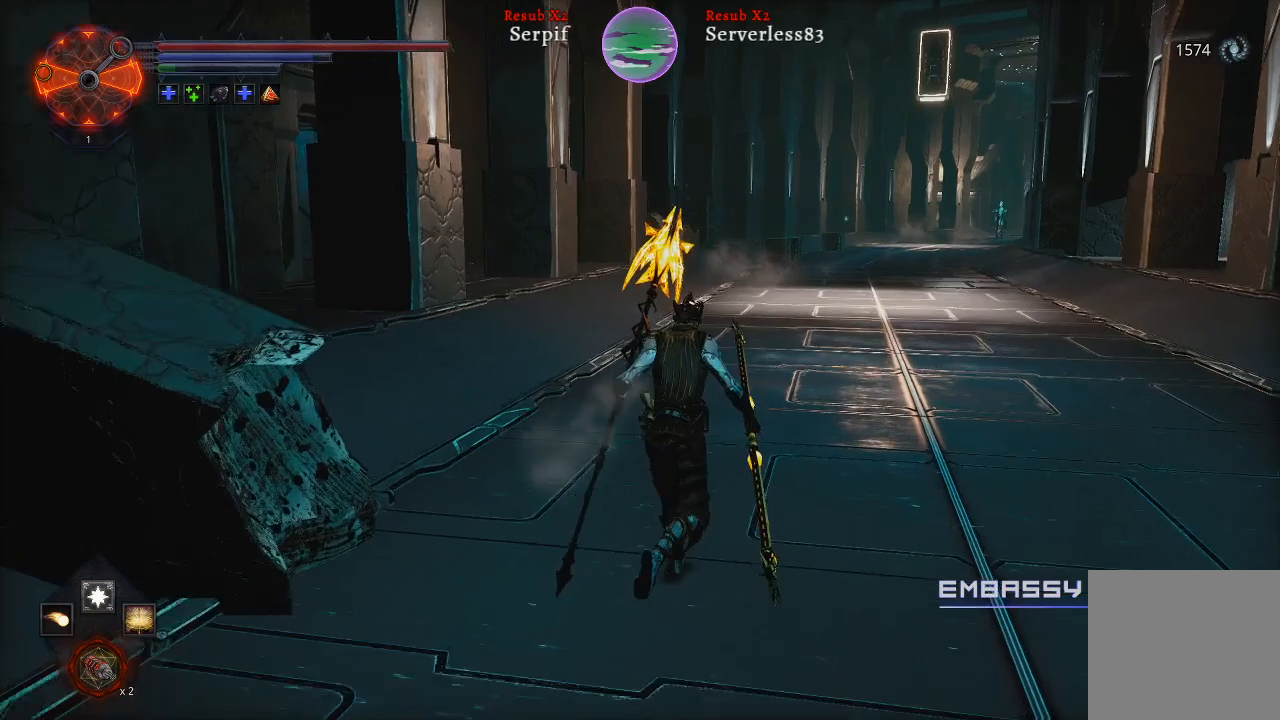
{"buttons": ["L2"], "left_stick": "up", "right_stick": "center", "events": [[233, "right_stick", "right"], [450, "right_stick", "center"]]}
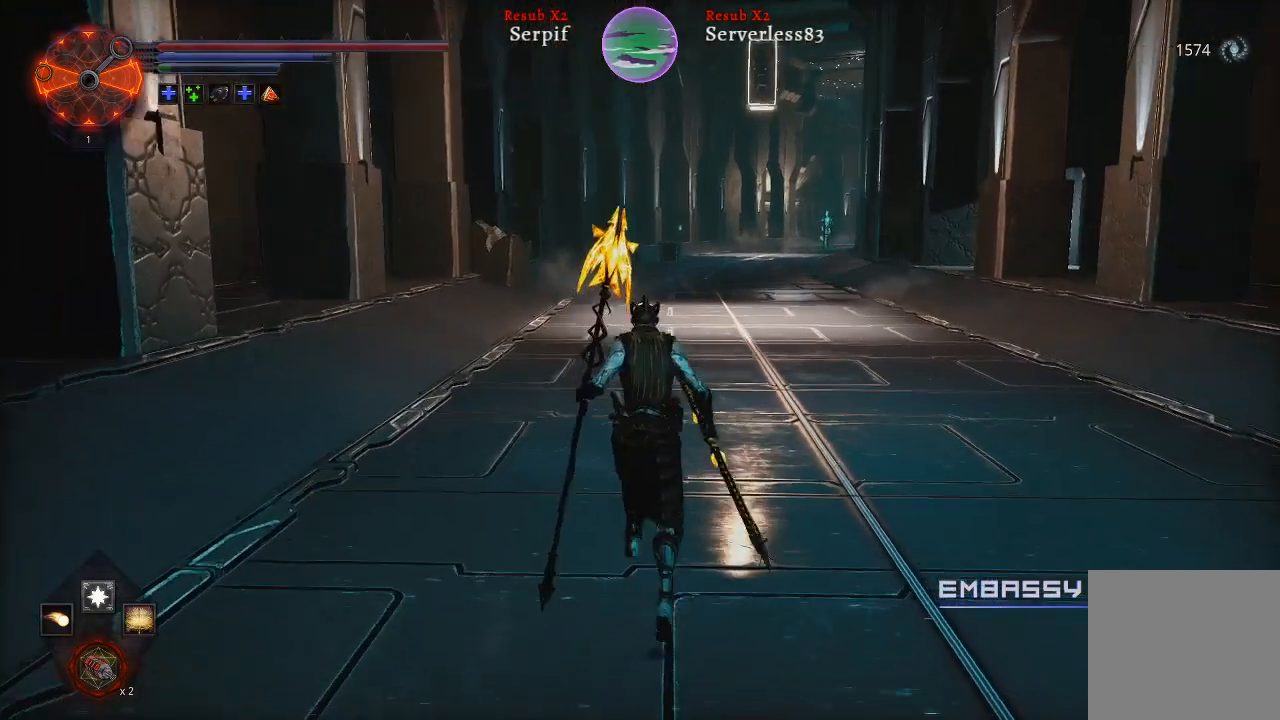
{"buttons": ["L2"], "left_stick": "up", "right_stick": "center", "events": []}
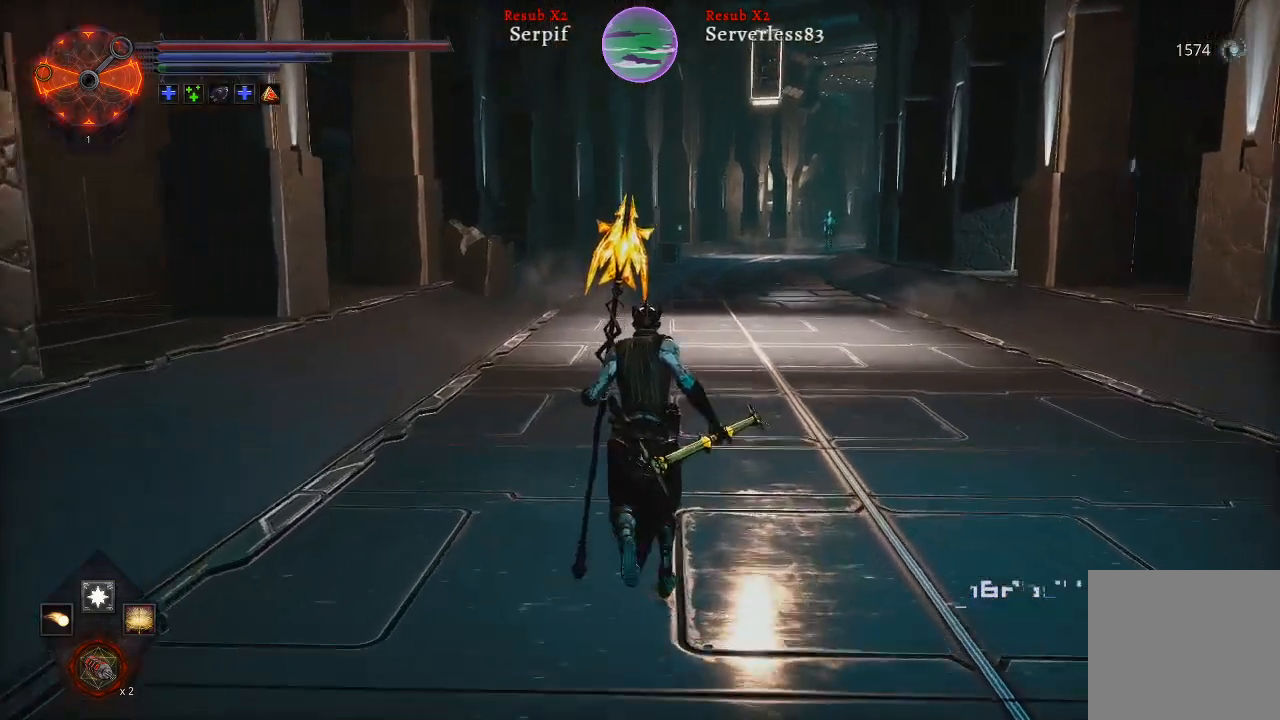
{"buttons": ["L2"], "left_stick": "up", "right_stick": "right", "events": [[367, "right_stick", "right"]]}
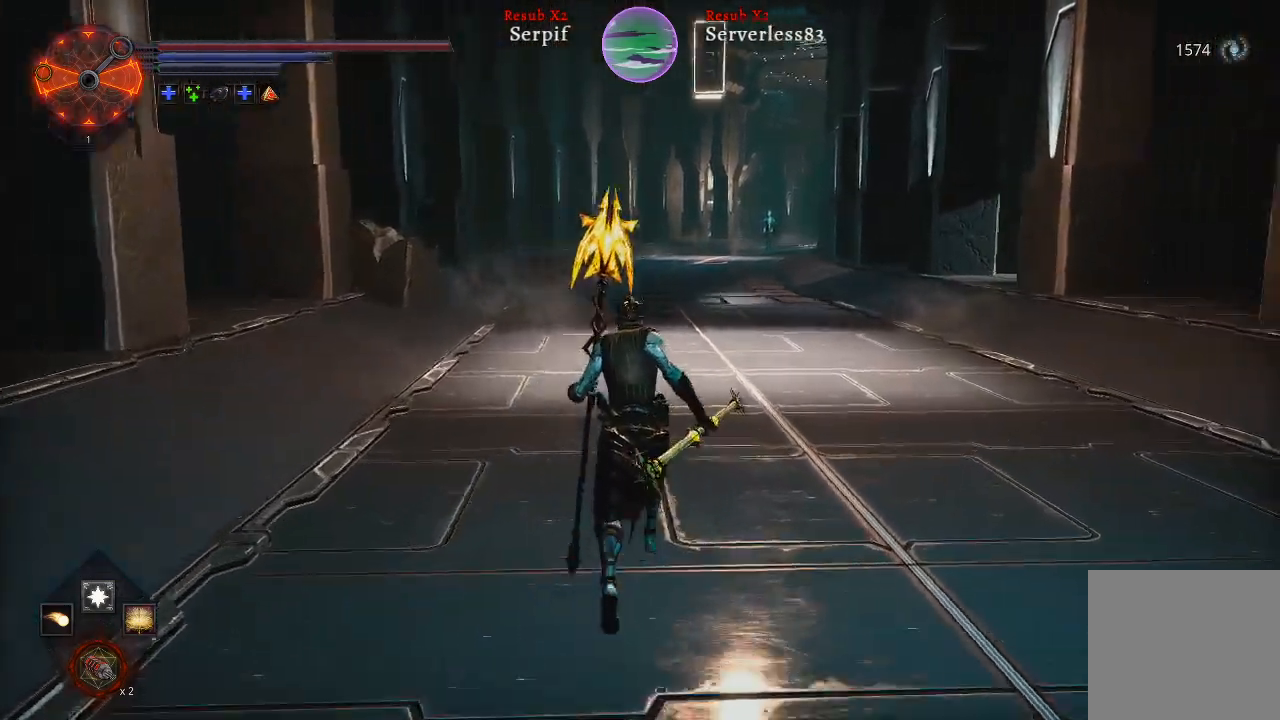
{"buttons": ["L2"], "left_stick": "up", "right_stick": "center", "events": [[83, "right_stick", "center"]]}
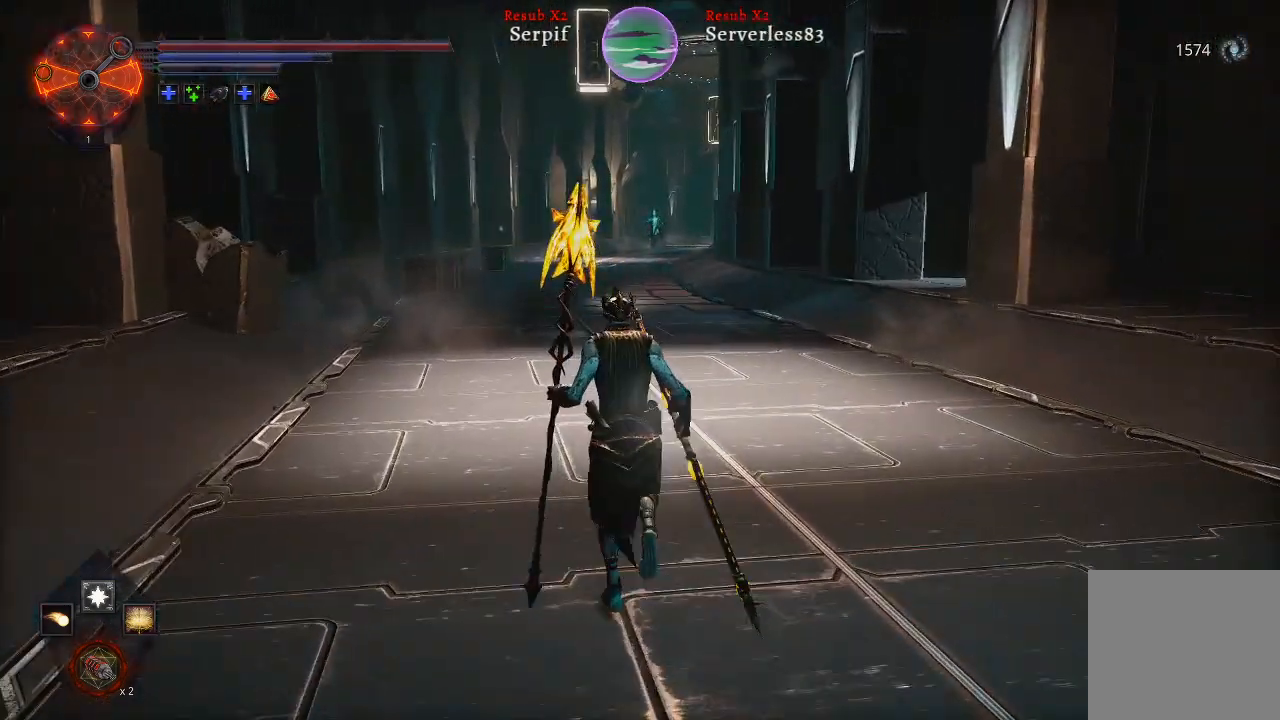
{"buttons": [], "left_stick": "up", "right_stick": "center", "events": [[400, "L2", "up"]]}
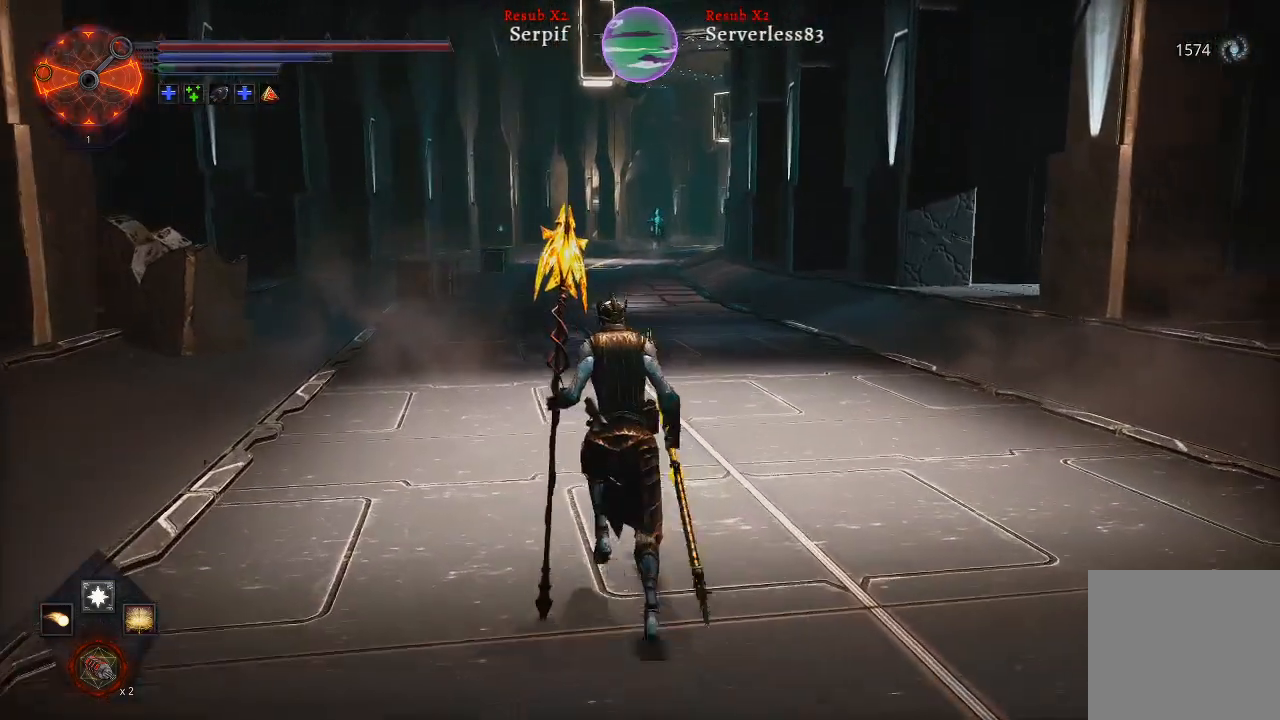
{"buttons": [], "left_stick": "up", "right_stick": "left", "events": [[433, "right_stick", "left"]]}
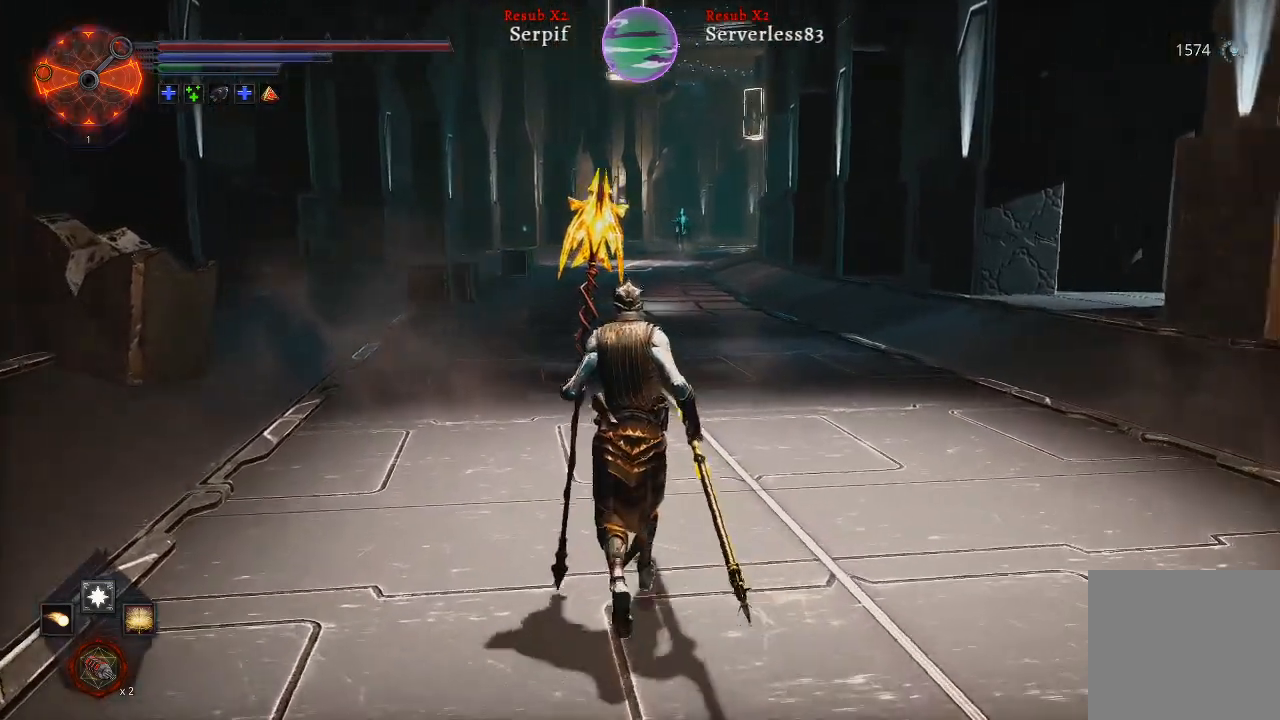
{"buttons": [], "left_stick": "up", "right_stick": "center", "events": [[100, "right_stick", "center"]]}
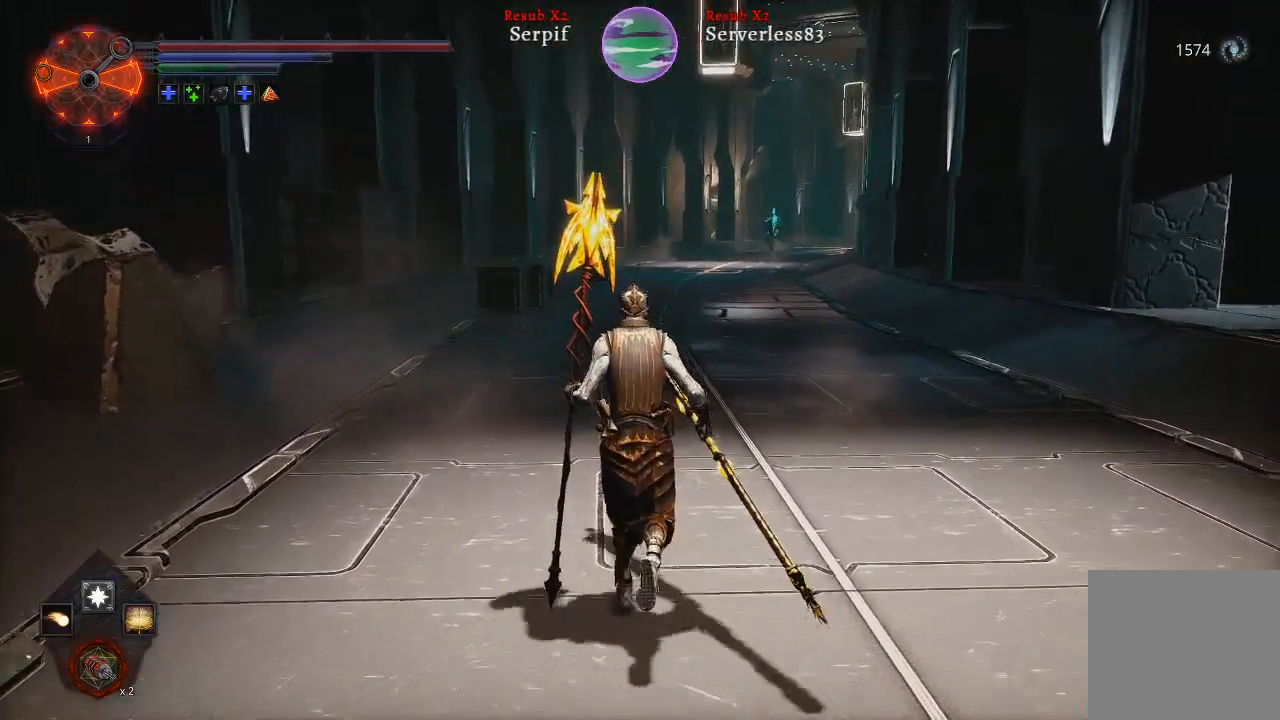
{"buttons": [], "left_stick": "up", "right_stick": "right", "events": [[417, "right_stick", "right"]]}
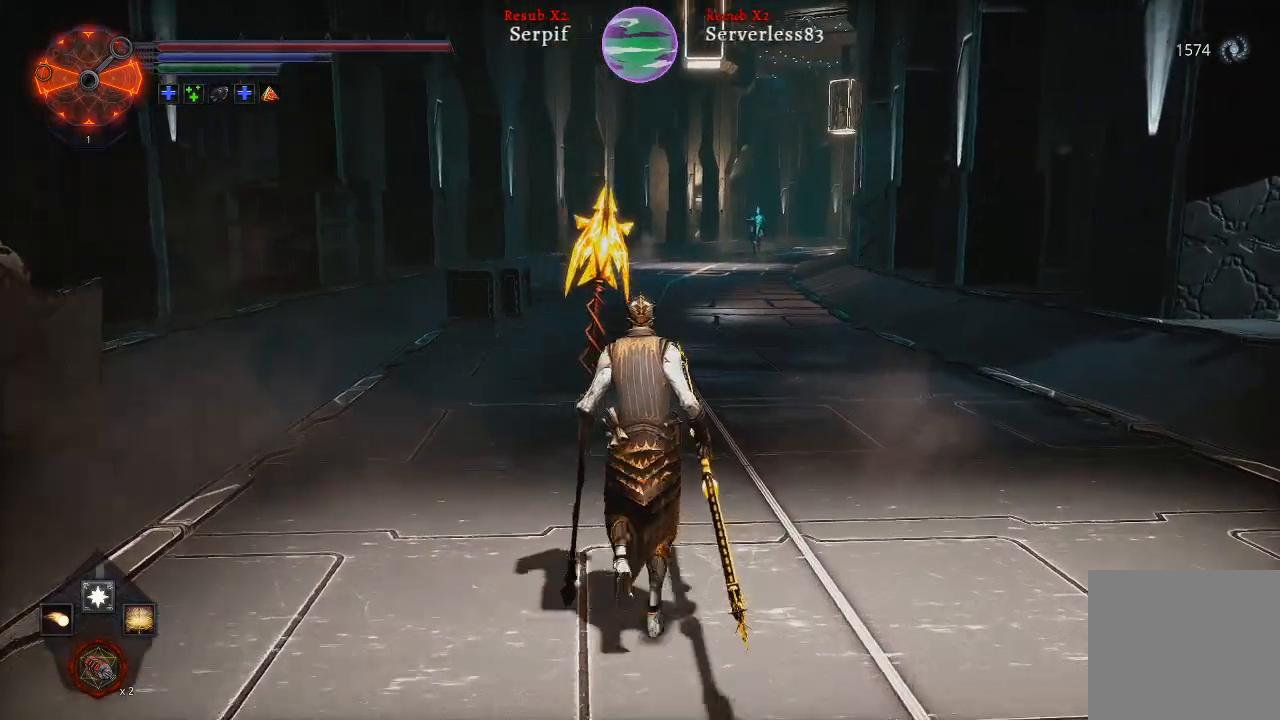
{"buttons": ["L2"], "left_stick": "up", "right_stick": "center", "events": [[83, "right_stick", "center"], [150, "L2", "down"]]}
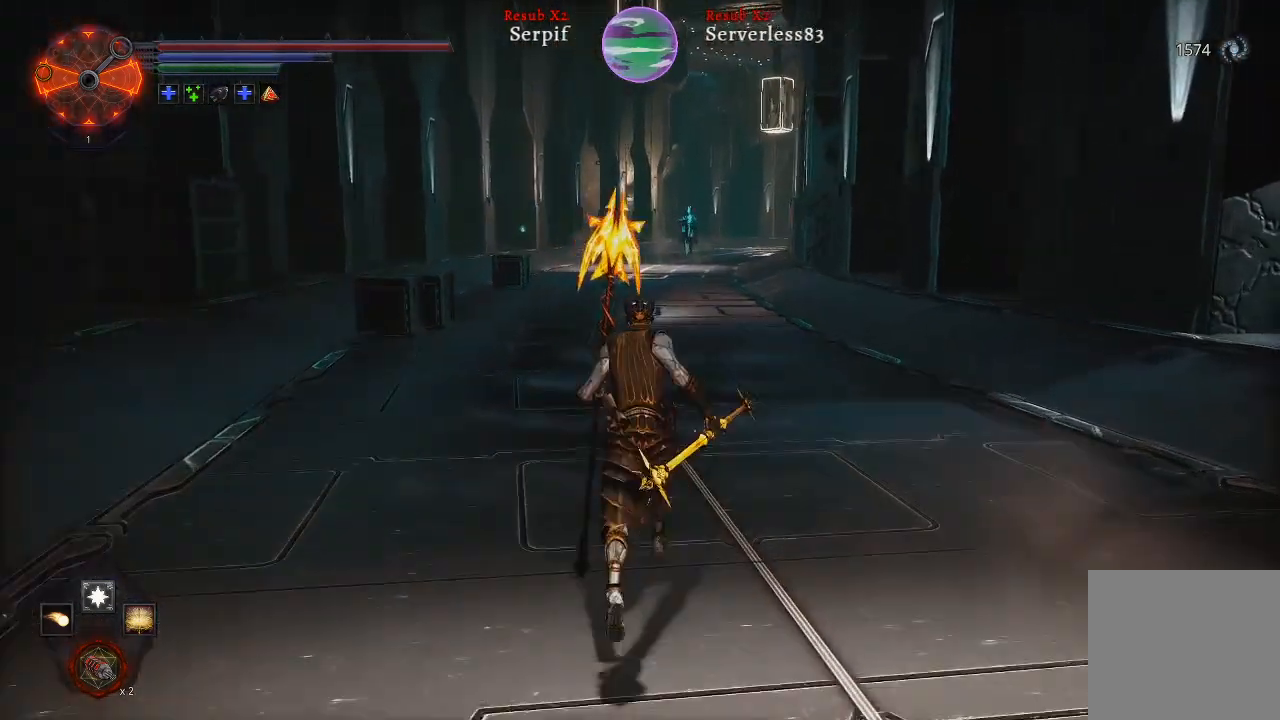
{"buttons": ["L2"], "left_stick": "up", "right_stick": "center", "events": []}
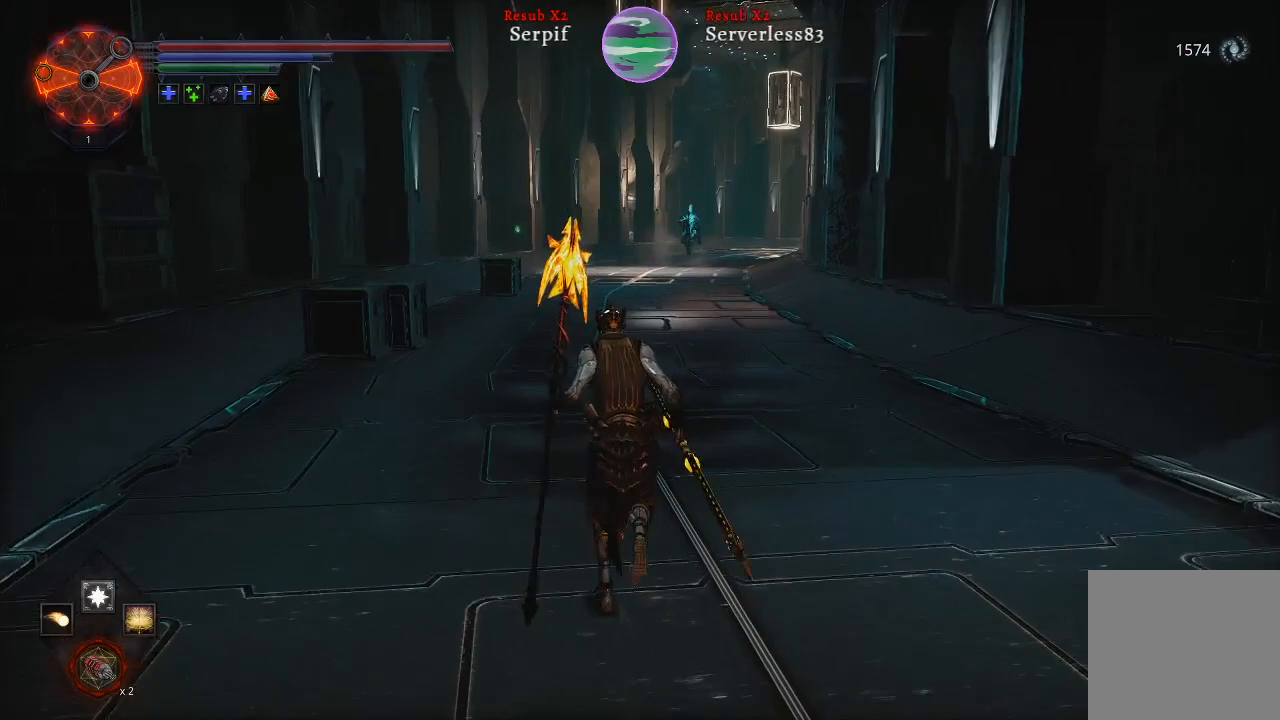
{"buttons": ["L2"], "left_stick": "up", "right_stick": "center", "events": []}
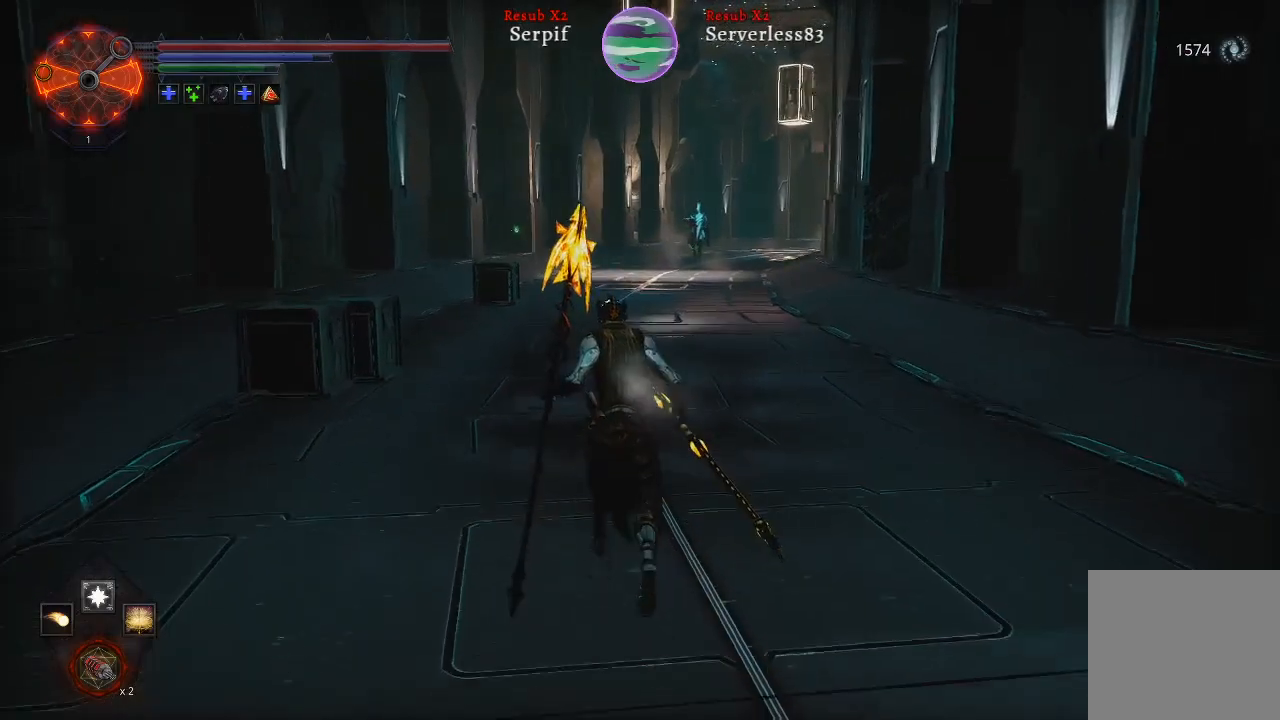
{"buttons": ["L2"], "left_stick": "up", "right_stick": "center", "events": []}